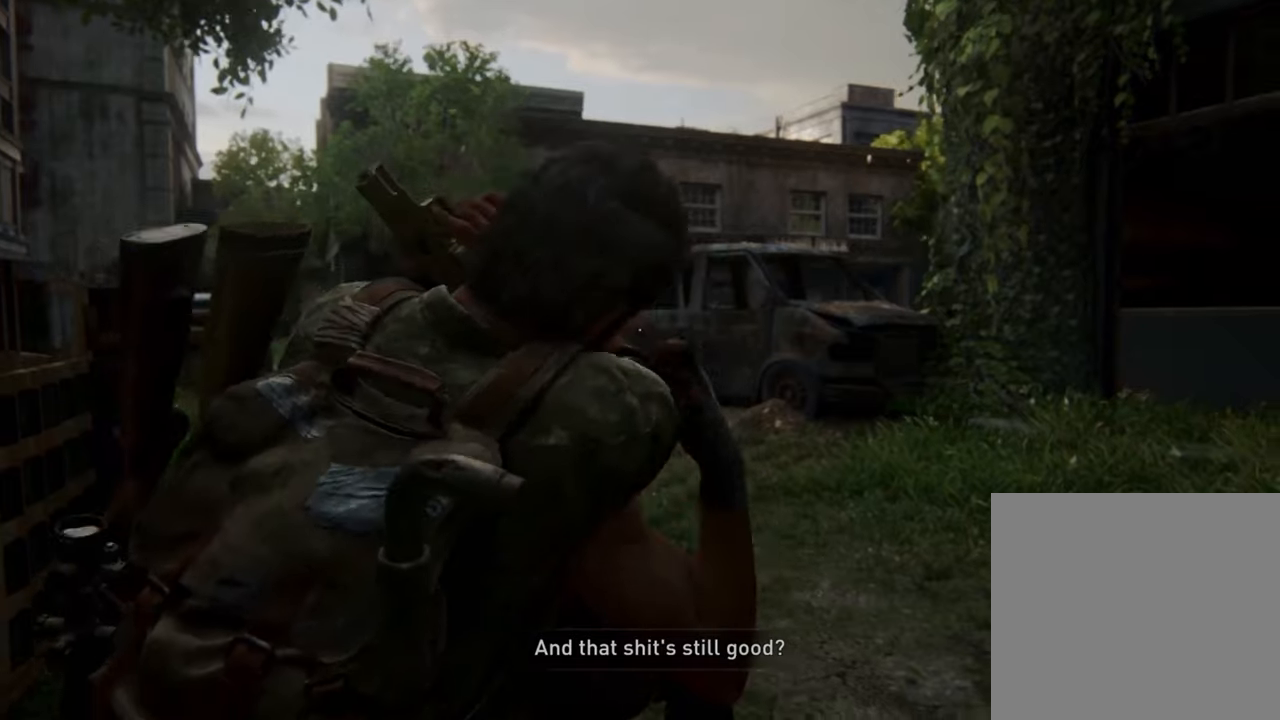
Gameplay with a controller (PlayStation layout); each line is a JSON object with the inputs held at the frame after it. "events" lists button and stick changes between this image and that frame as [ms after this image, input, new state], when the widget could be followed in between. Not read: L3 R3.
{"buttons": [], "left_stick": "center", "right_stick": "right", "events": [[33, "right_stick", "right"]]}
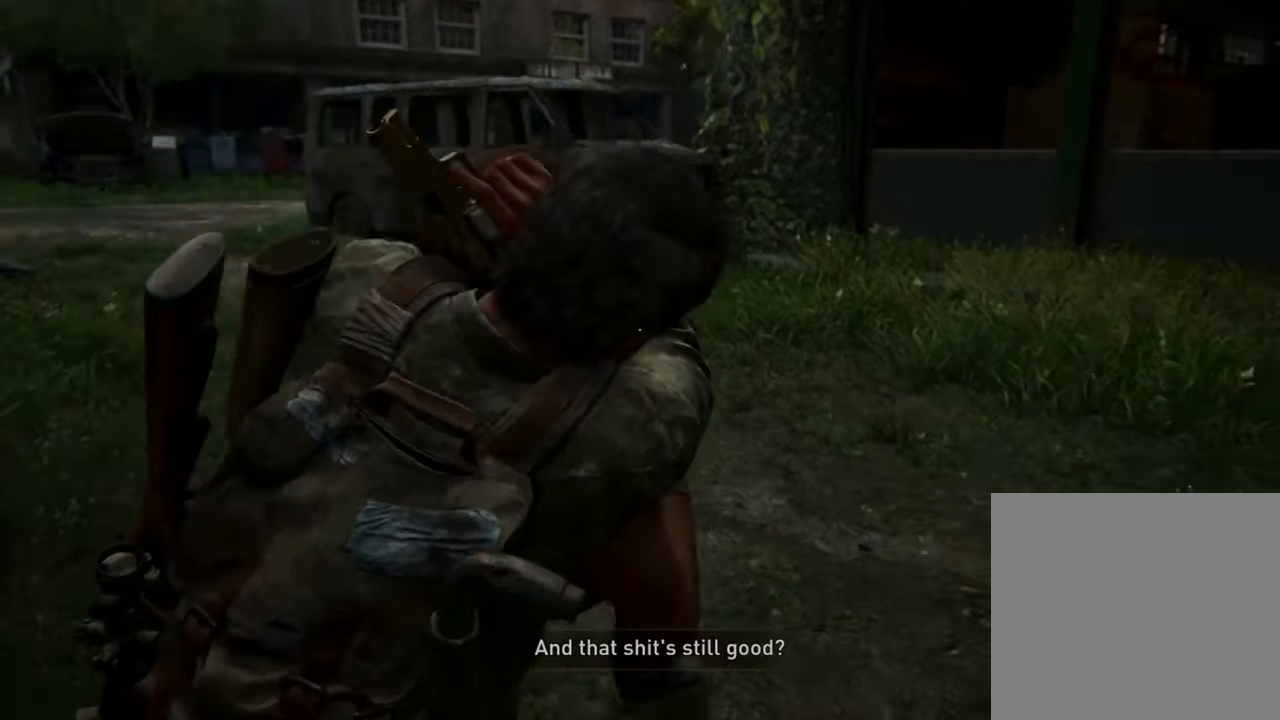
{"buttons": [], "left_stick": "center", "right_stick": "right", "events": []}
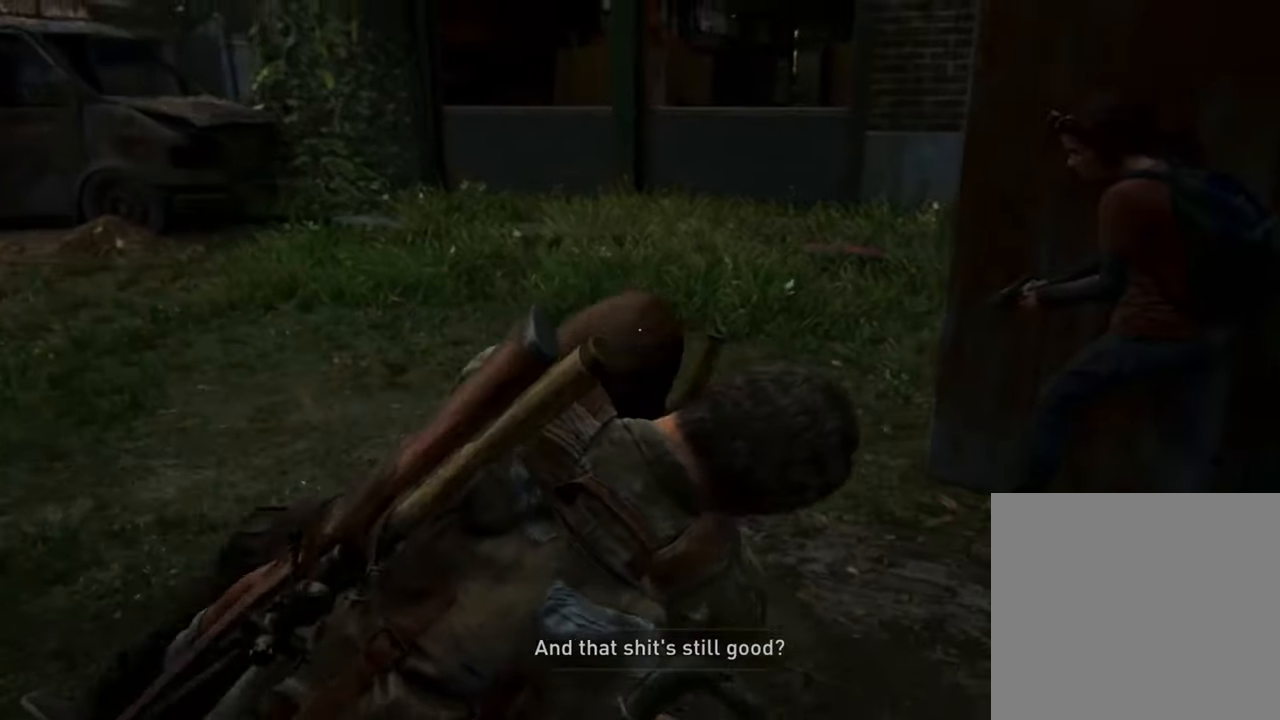
{"buttons": [], "left_stick": "down", "right_stick": "center", "events": [[33, "left_stick", "down-left"], [33, "right_stick", "down-left"], [267, "right_stick", "center"], [467, "left_stick", "down"]]}
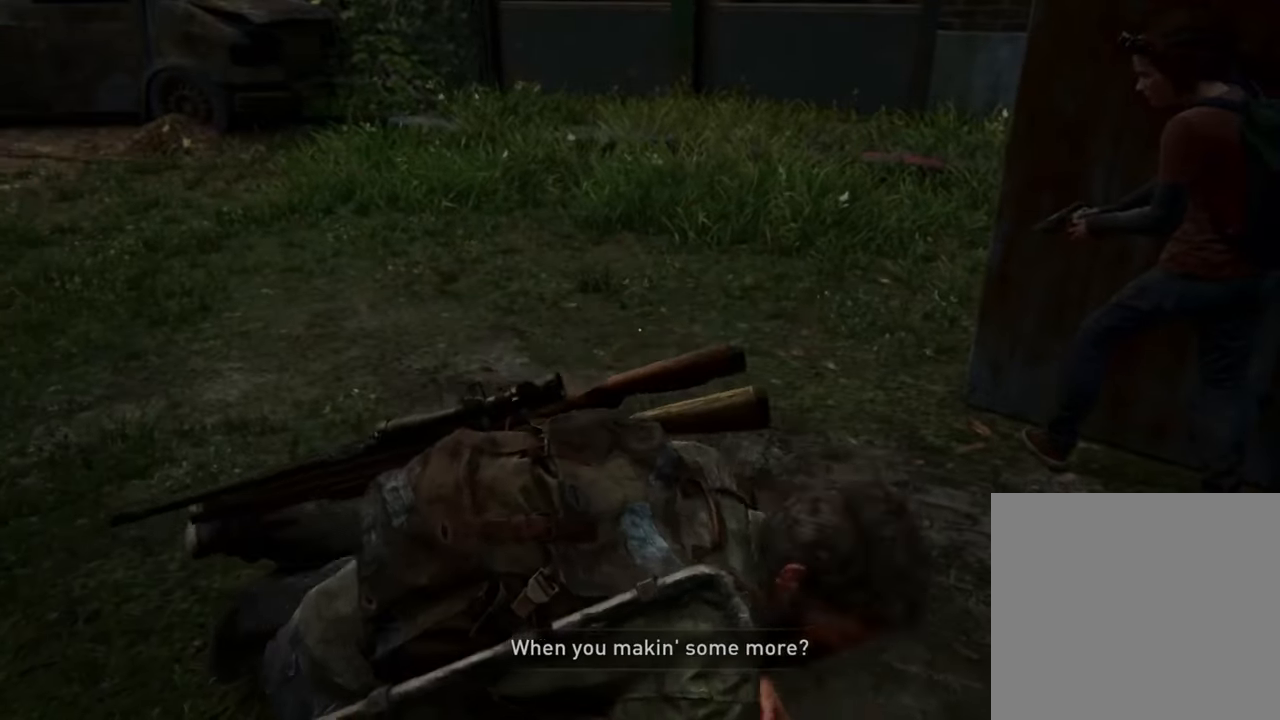
{"buttons": [], "left_stick": "down-right", "right_stick": "center", "events": [[167, "TRIANGLE", "down"], [267, "TRIANGLE", "up"], [267, "left_stick", "down-right"], [367, "TRIANGLE", "down"], [433, "TRIANGLE", "up"]]}
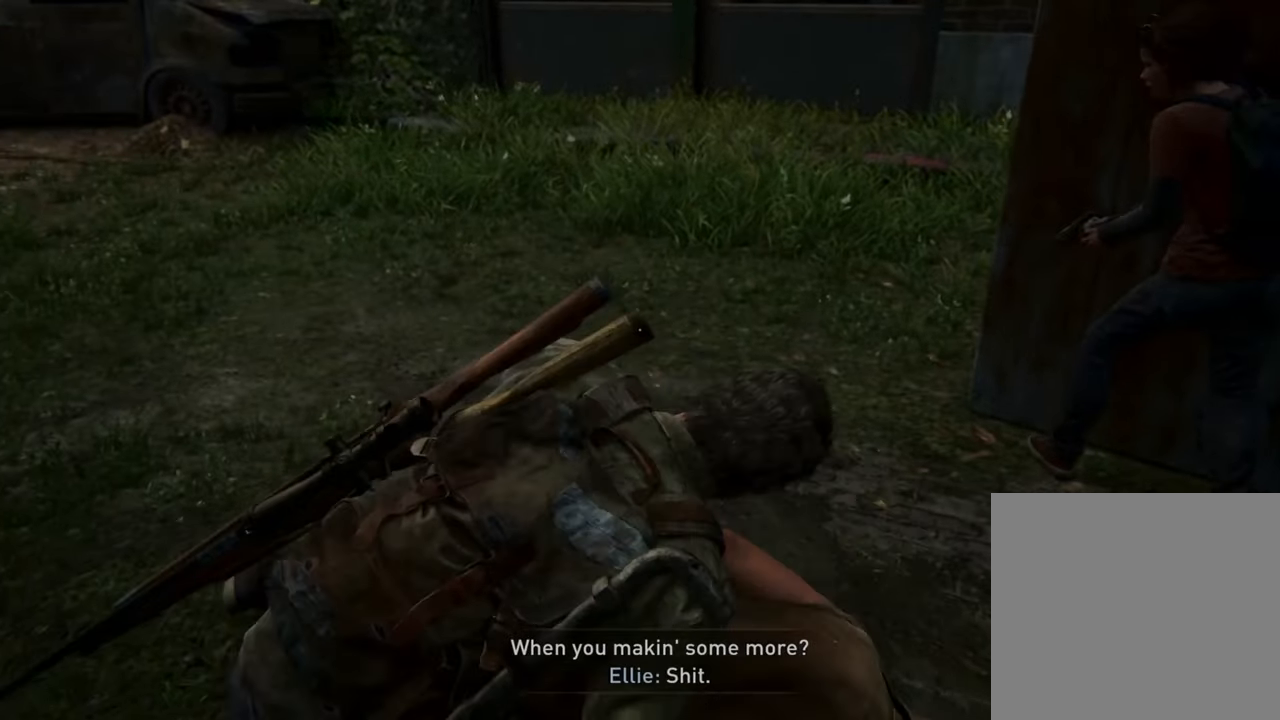
{"buttons": [], "left_stick": "down-right", "right_stick": "center", "events": [[33, "TRIANGLE", "down"], [100, "TRIANGLE", "up"], [200, "TRIANGLE", "down"], [300, "TRIANGLE", "up"], [367, "TRIANGLE", "down"], [433, "TRIANGLE", "up"]]}
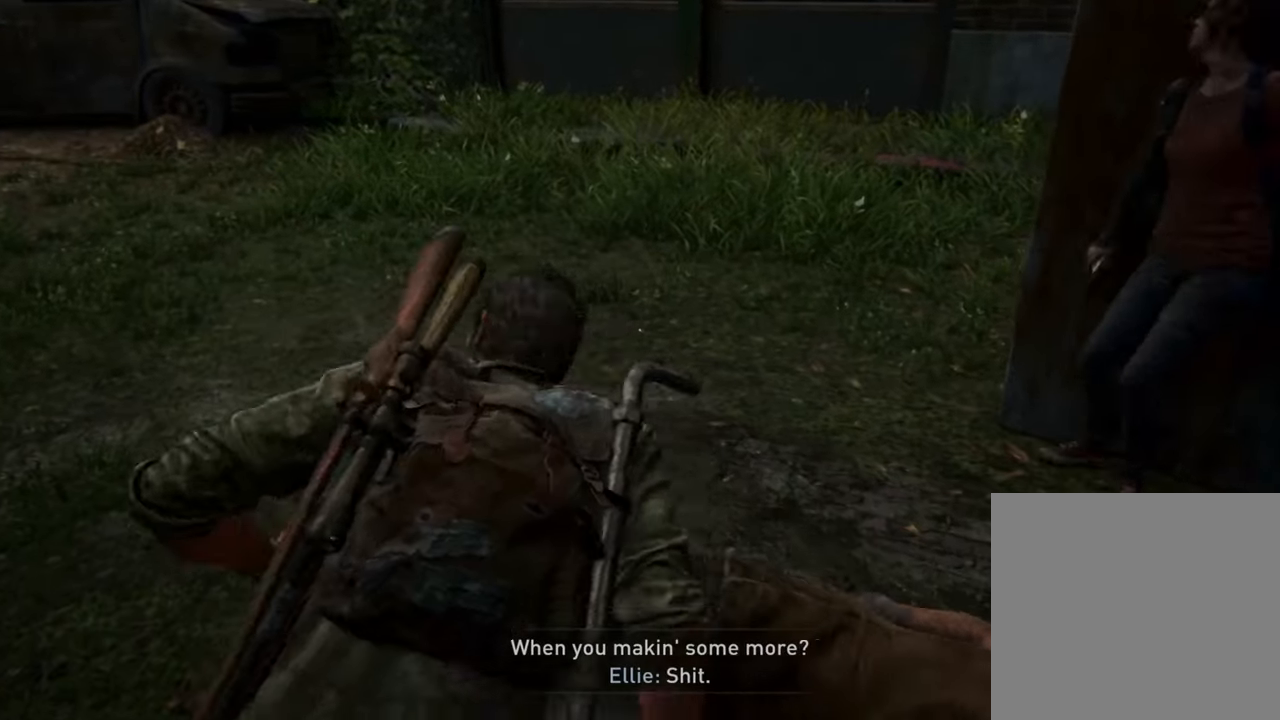
{"buttons": ["TRIANGLE"], "left_stick": "down-right", "right_stick": "center", "events": [[33, "TRIANGLE", "down"], [133, "TRIANGLE", "up"], [233, "TRIANGLE", "down"], [267, "TRIANGLE", "up"], [367, "TRIANGLE", "down"], [433, "TRIANGLE", "up"], [500, "TRIANGLE", "down"]]}
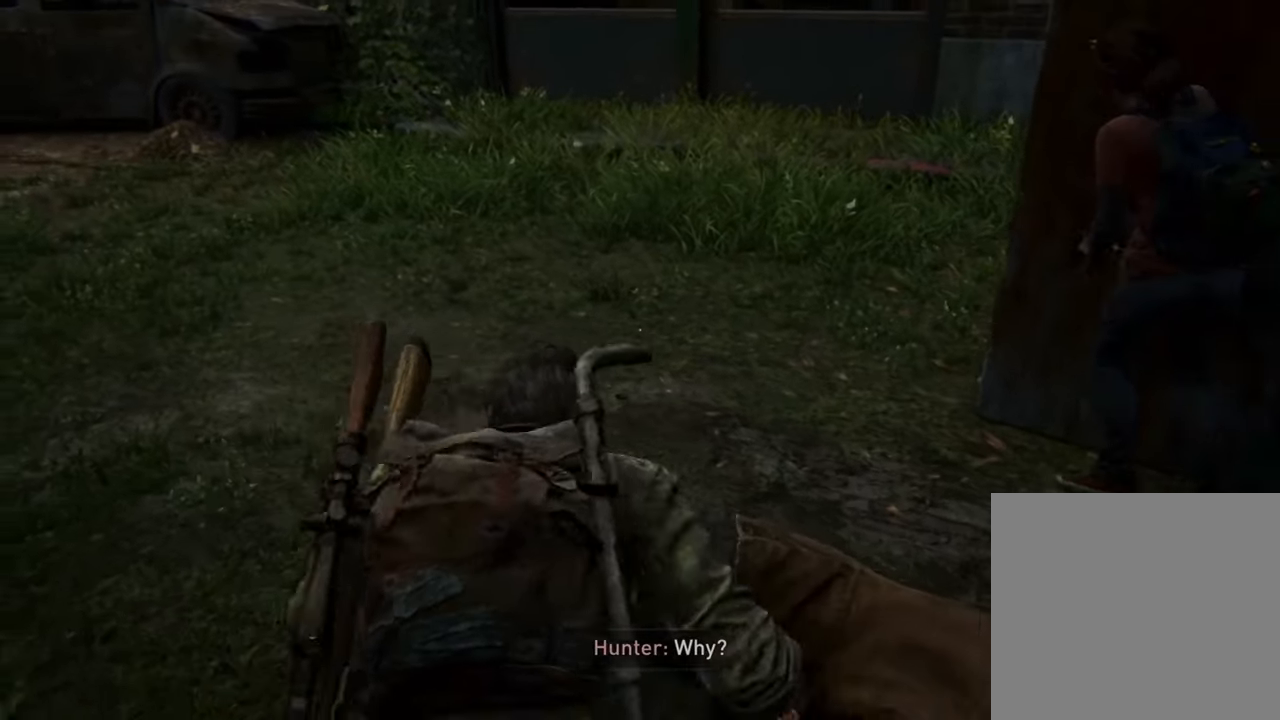
{"buttons": [], "left_stick": "down-right", "right_stick": "right", "events": [[100, "TRIANGLE", "up"], [433, "right_stick", "right"]]}
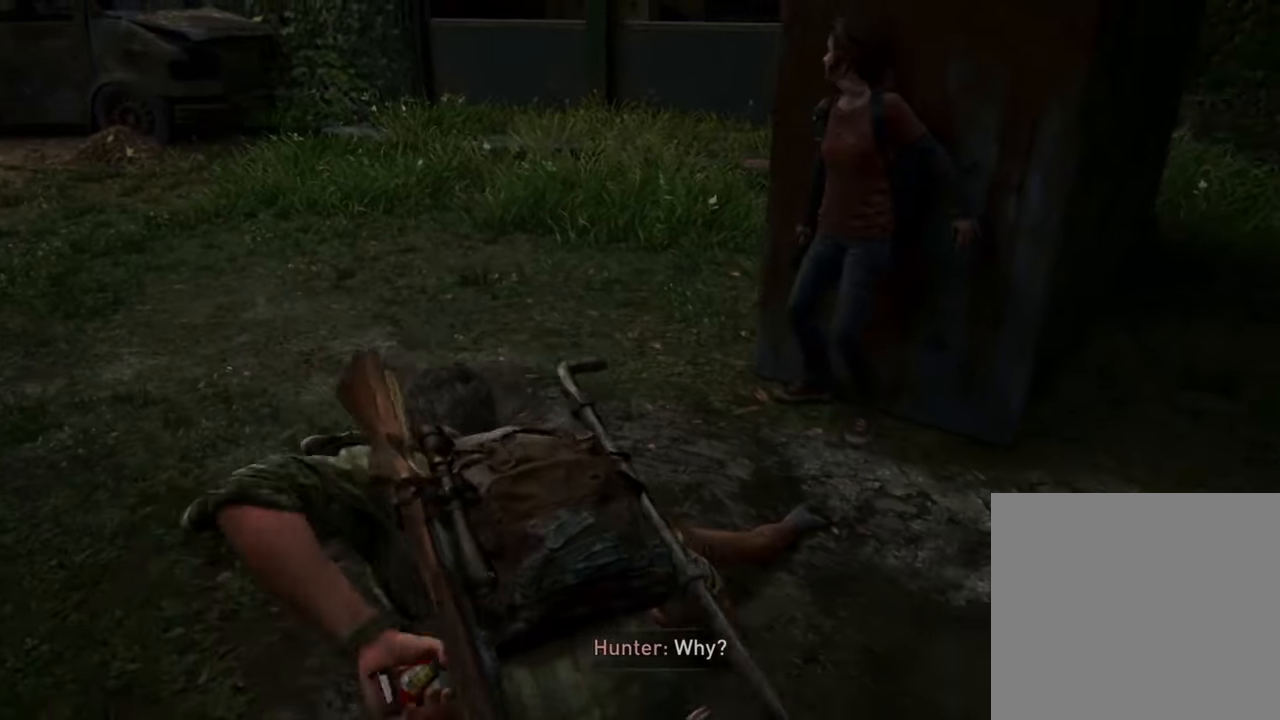
{"buttons": [], "left_stick": "up-right", "right_stick": "right", "events": [[33, "left_stick", "right"], [467, "left_stick", "up-right"]]}
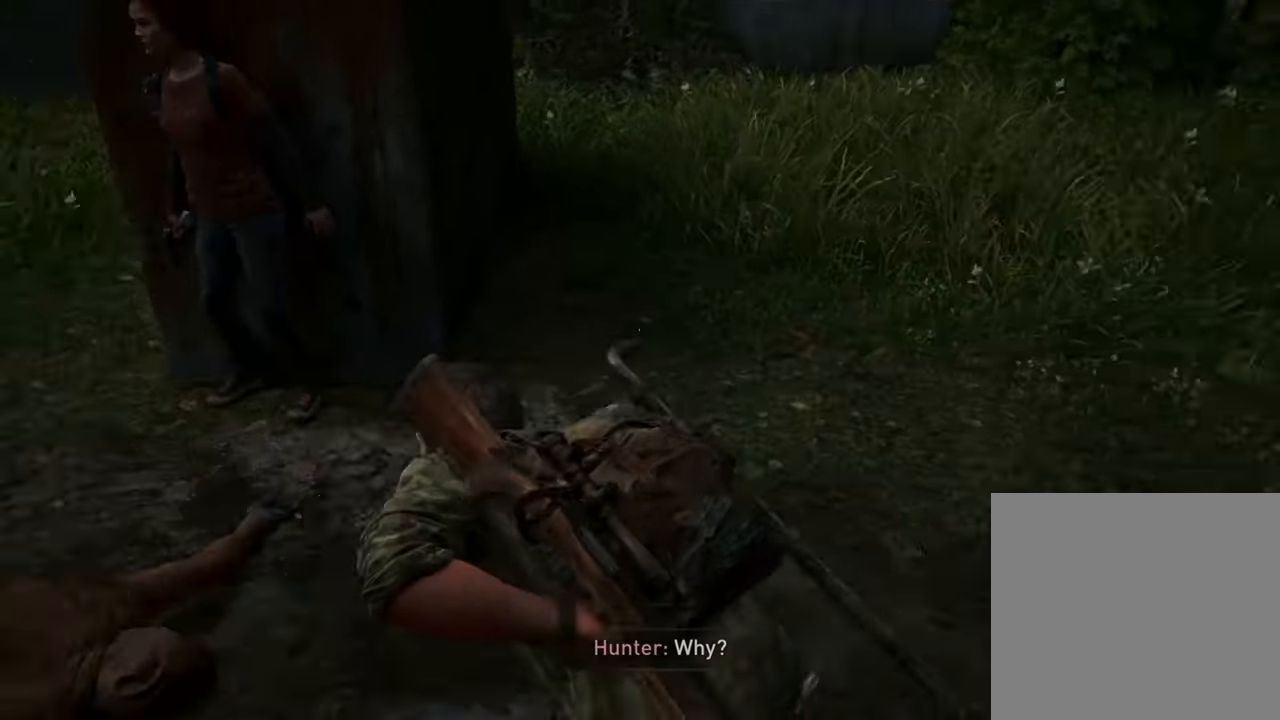
{"buttons": [], "left_stick": "up-right", "right_stick": "up-right", "events": [[333, "right_stick", "up-right"]]}
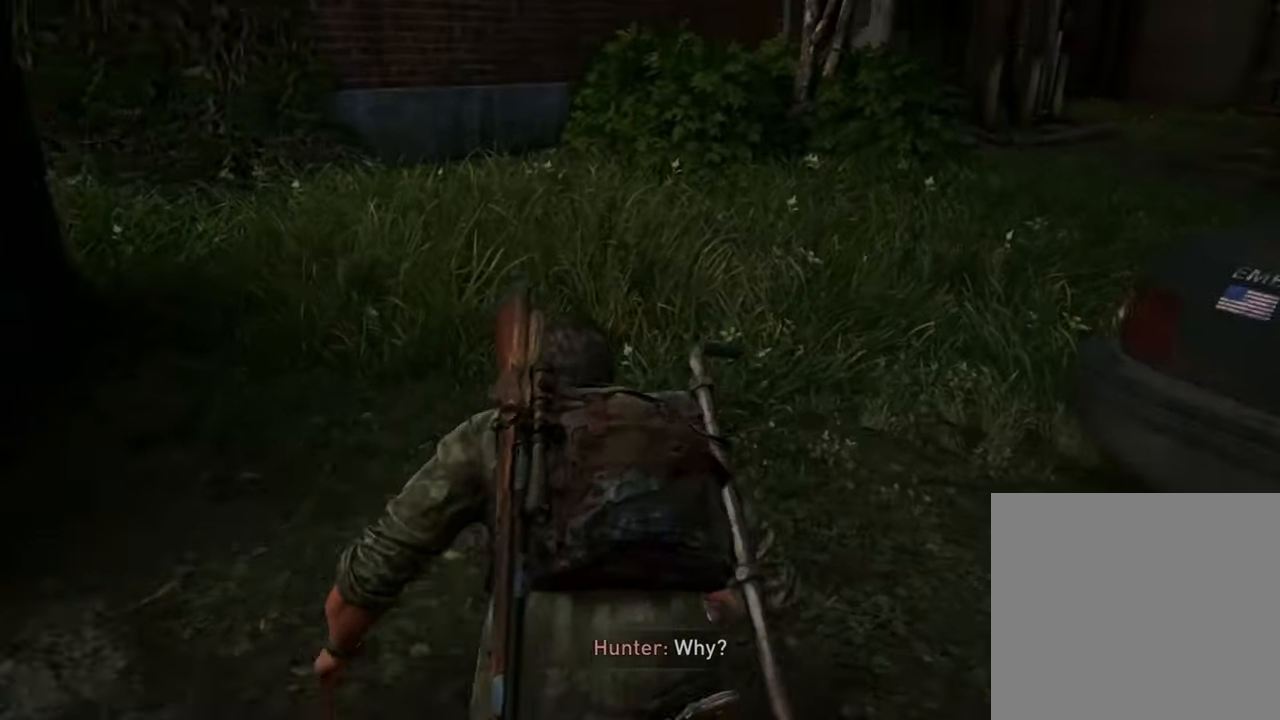
{"buttons": [], "left_stick": "up", "right_stick": "up-right", "events": [[333, "left_stick", "up"]]}
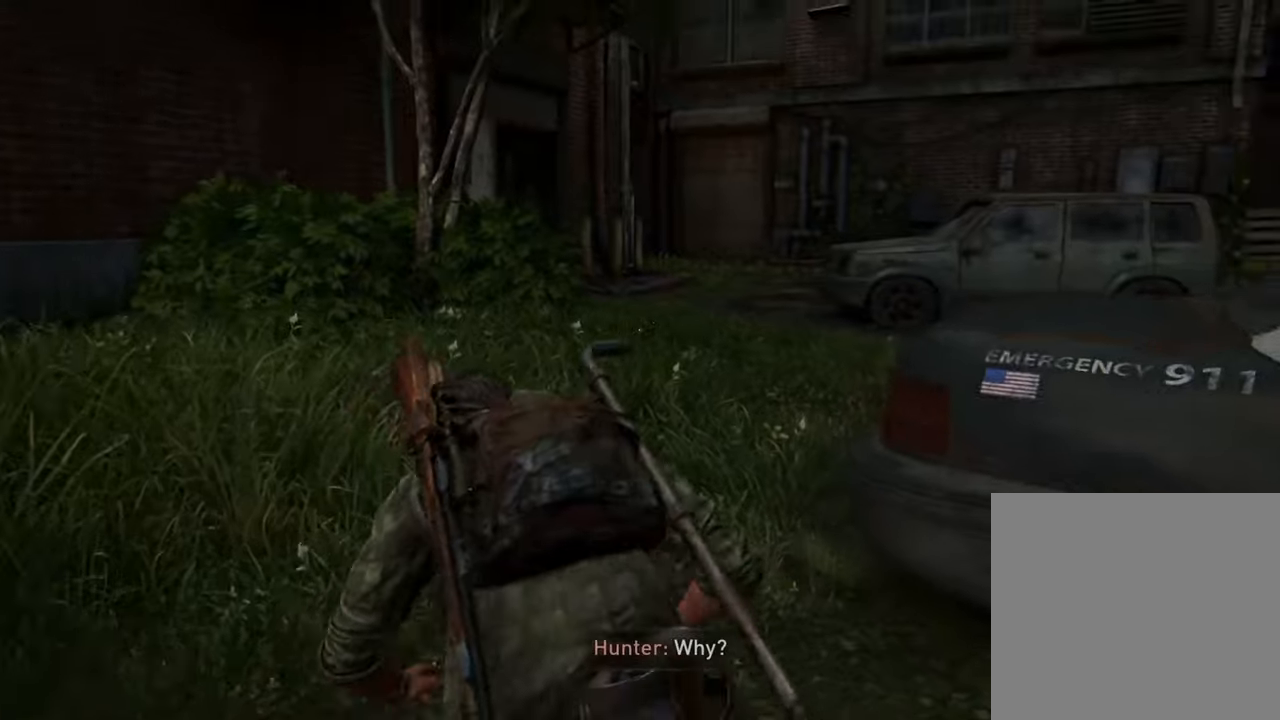
{"buttons": [], "left_stick": "up", "right_stick": "up-right", "events": []}
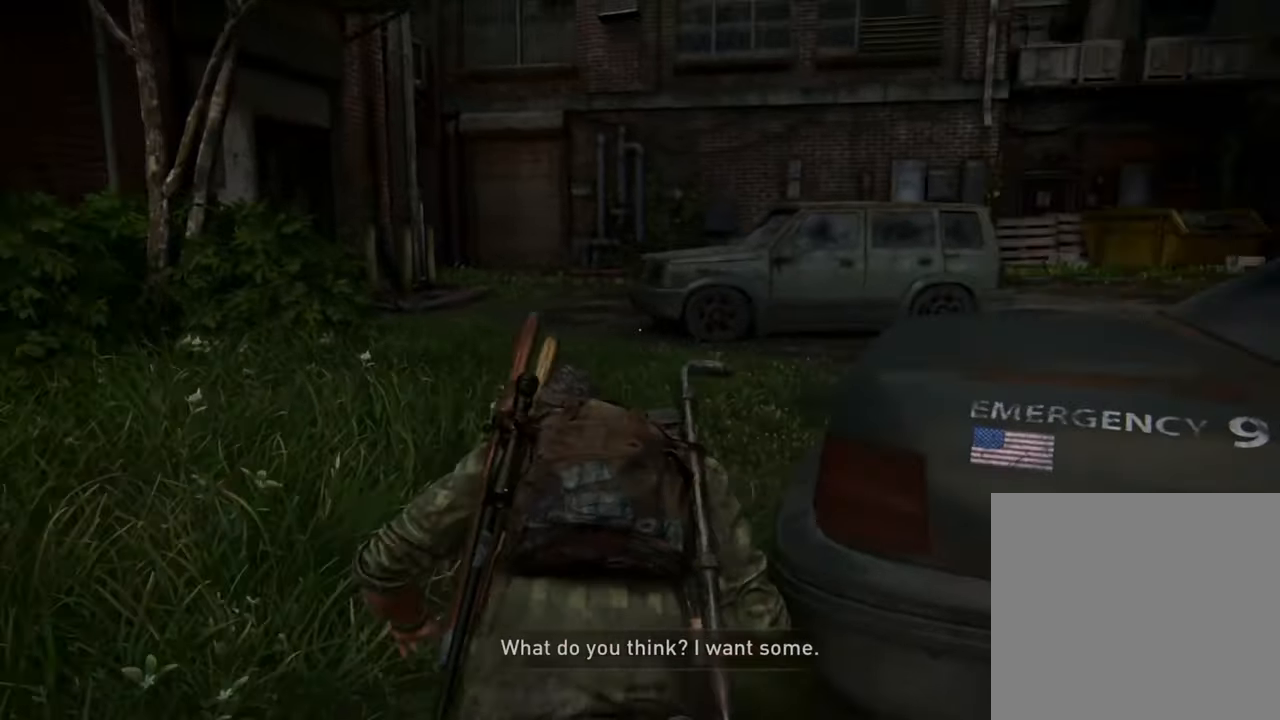
{"buttons": [], "left_stick": "up", "right_stick": "up-right", "events": []}
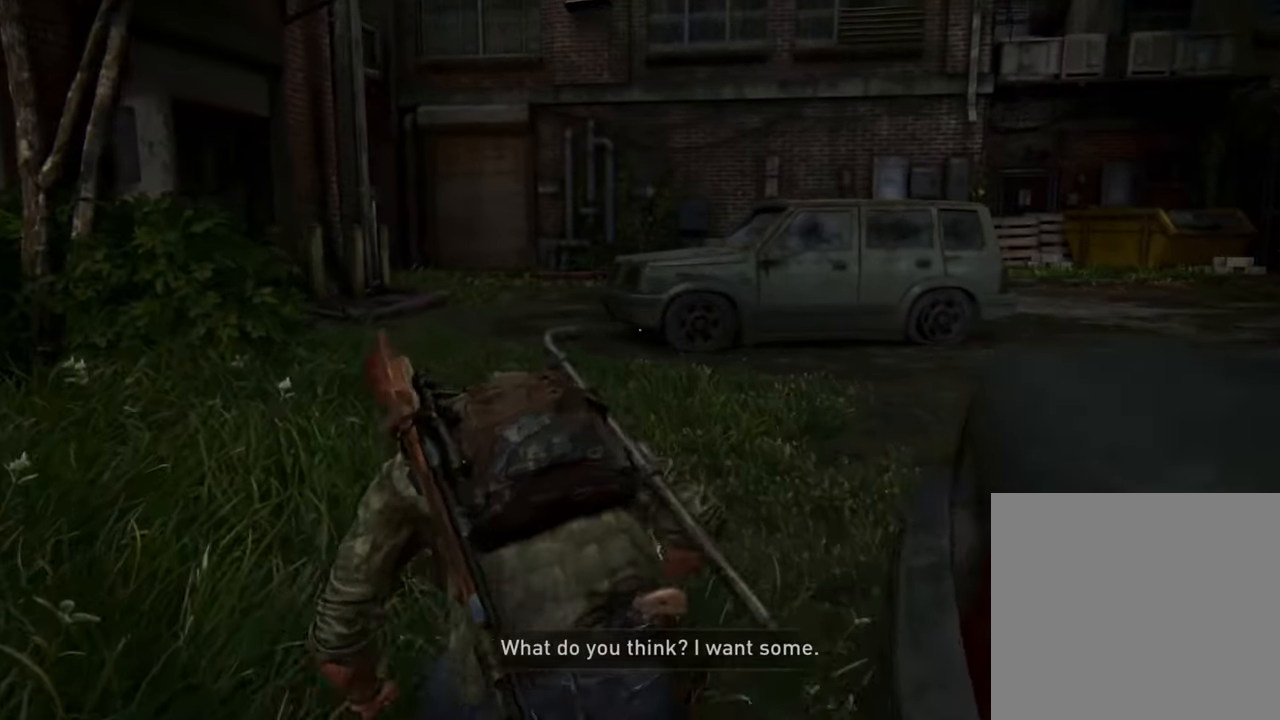
{"buttons": [], "left_stick": "up", "right_stick": "up-right", "events": []}
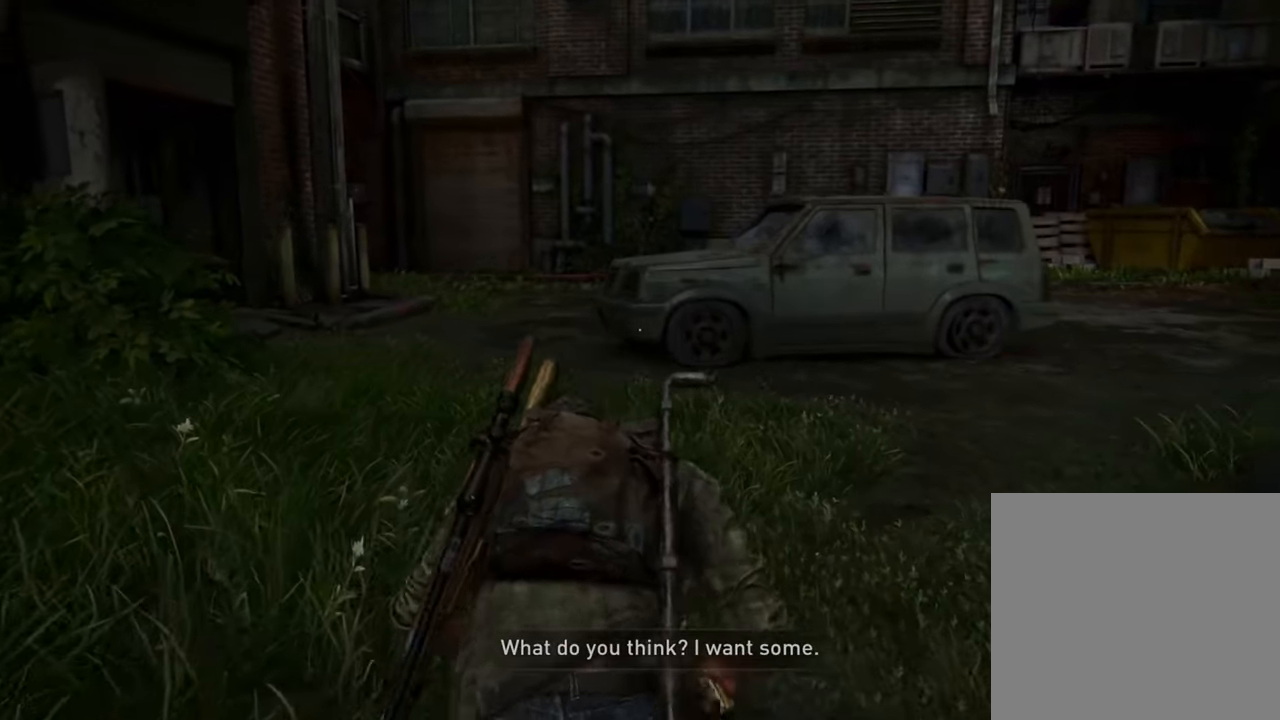
{"buttons": [], "left_stick": "up", "right_stick": "center", "events": [[133, "right_stick", "center"]]}
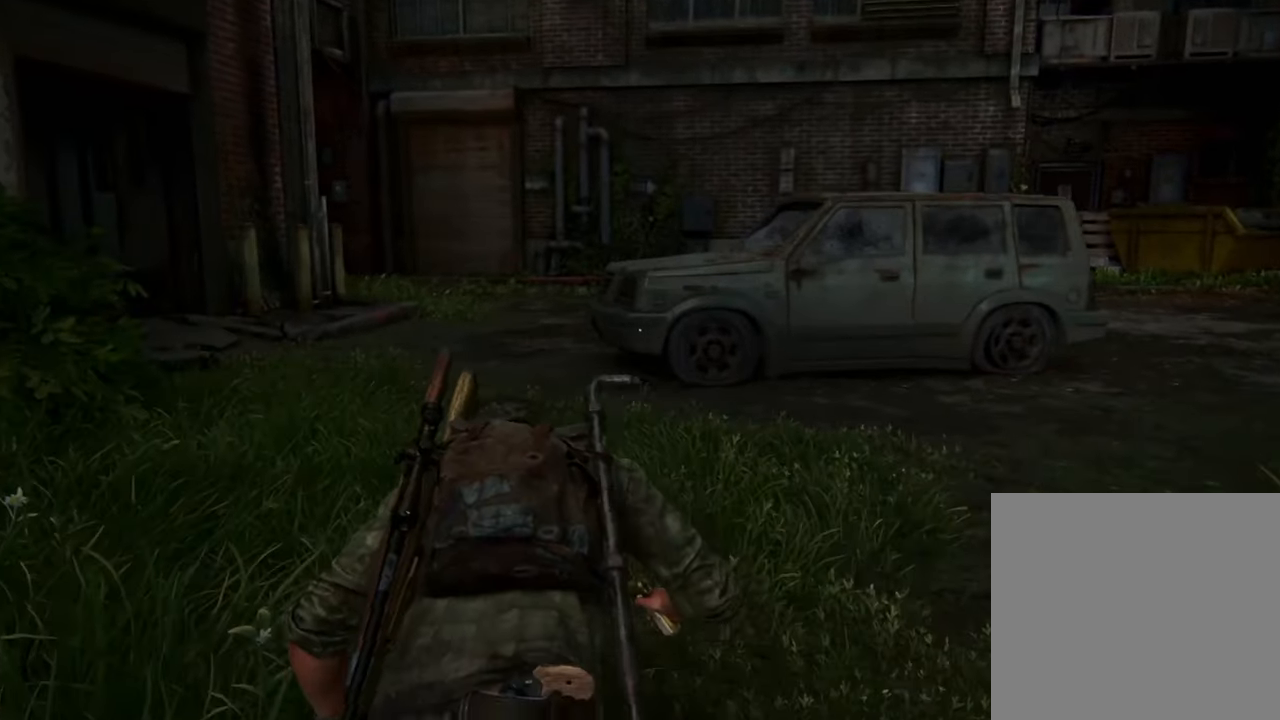
{"buttons": [], "left_stick": "up", "right_stick": "center", "events": []}
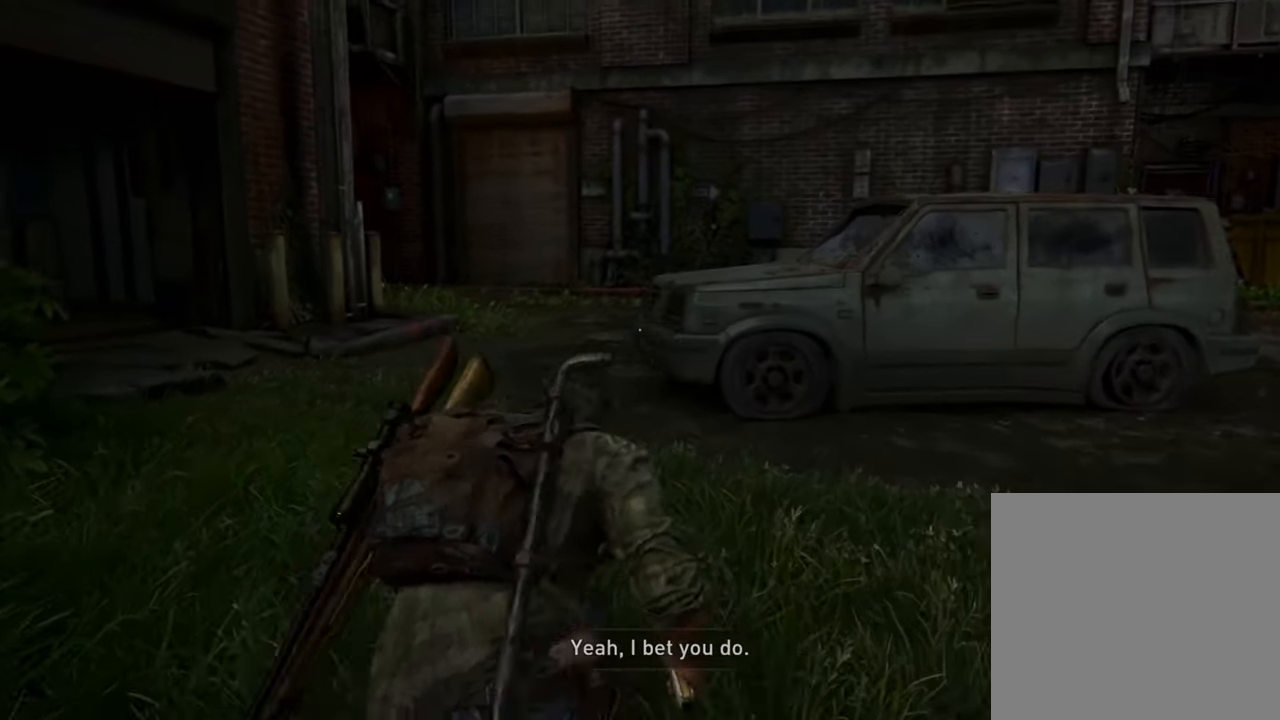
{"buttons": [], "left_stick": "up", "right_stick": "center", "events": []}
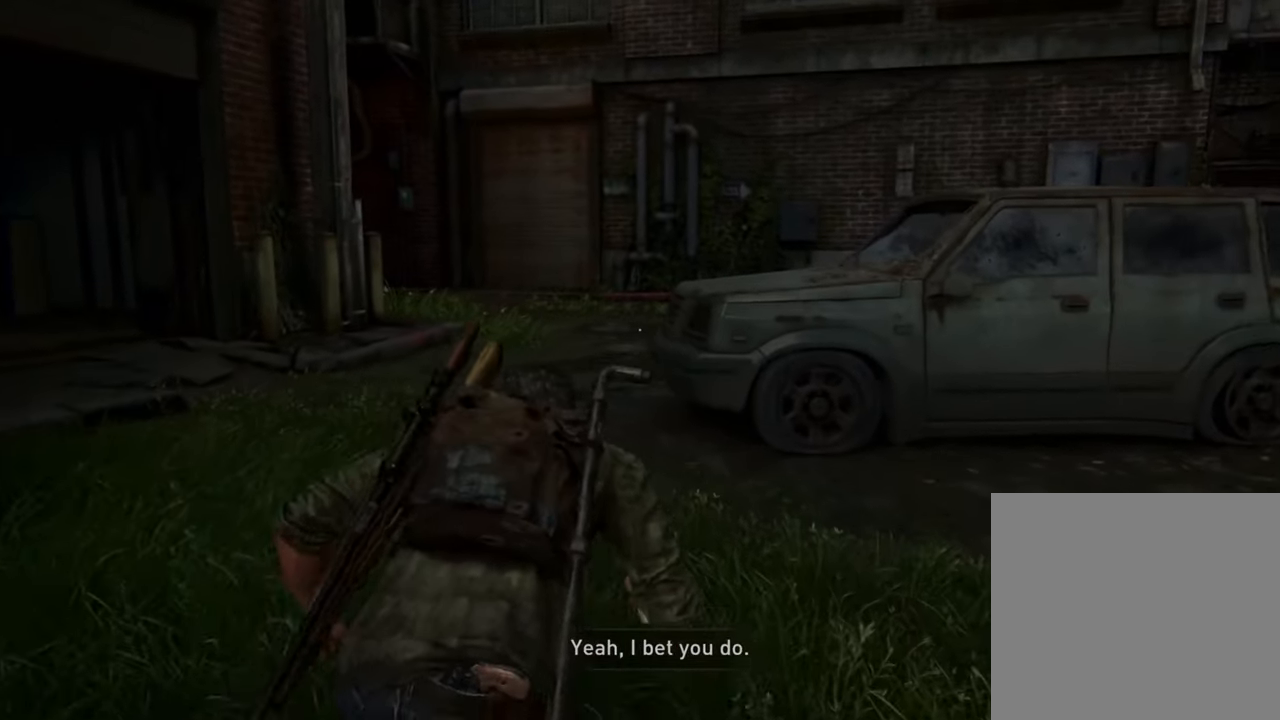
{"buttons": [], "left_stick": "up", "right_stick": "center", "events": []}
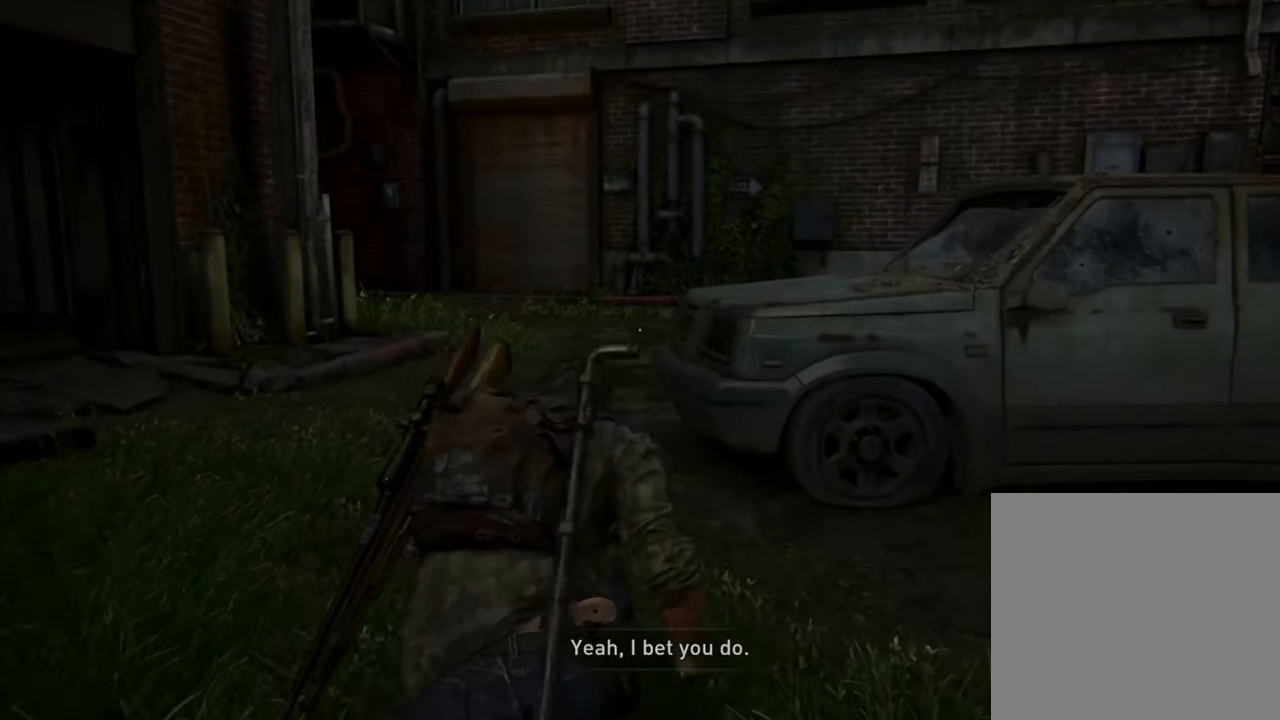
{"buttons": [], "left_stick": "up", "right_stick": "center", "events": []}
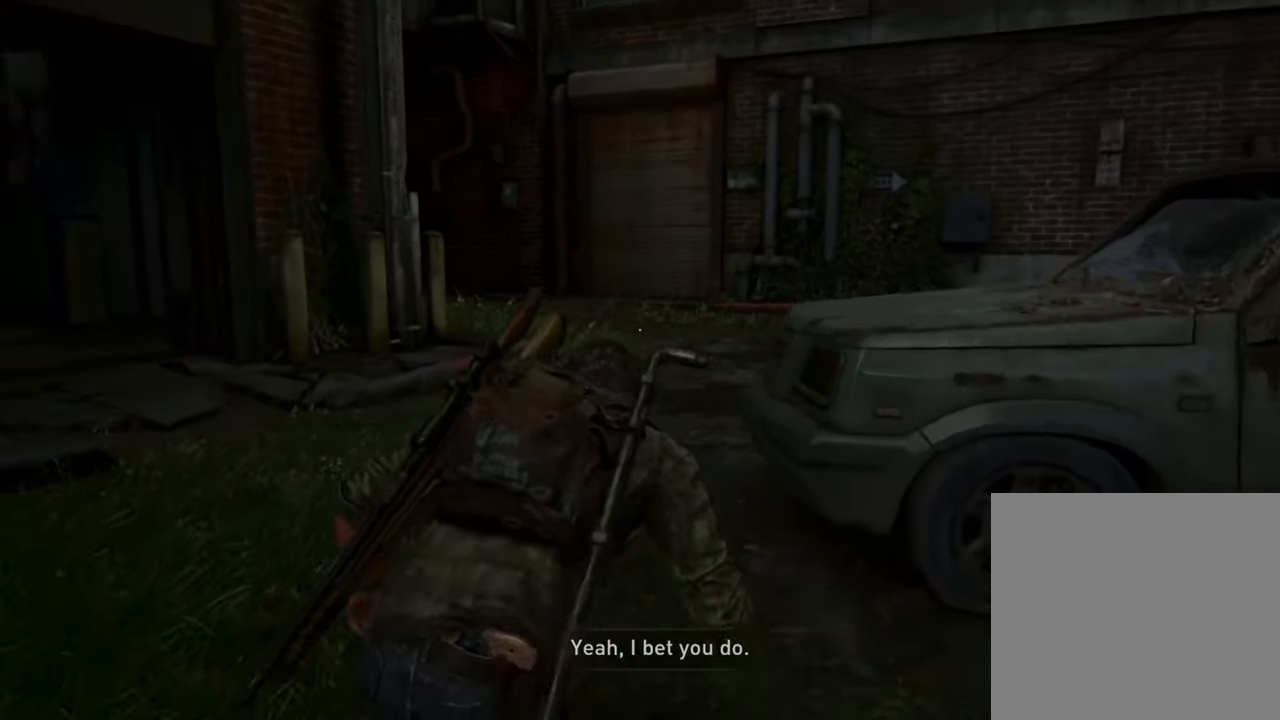
{"buttons": [], "left_stick": "up", "right_stick": "center", "events": []}
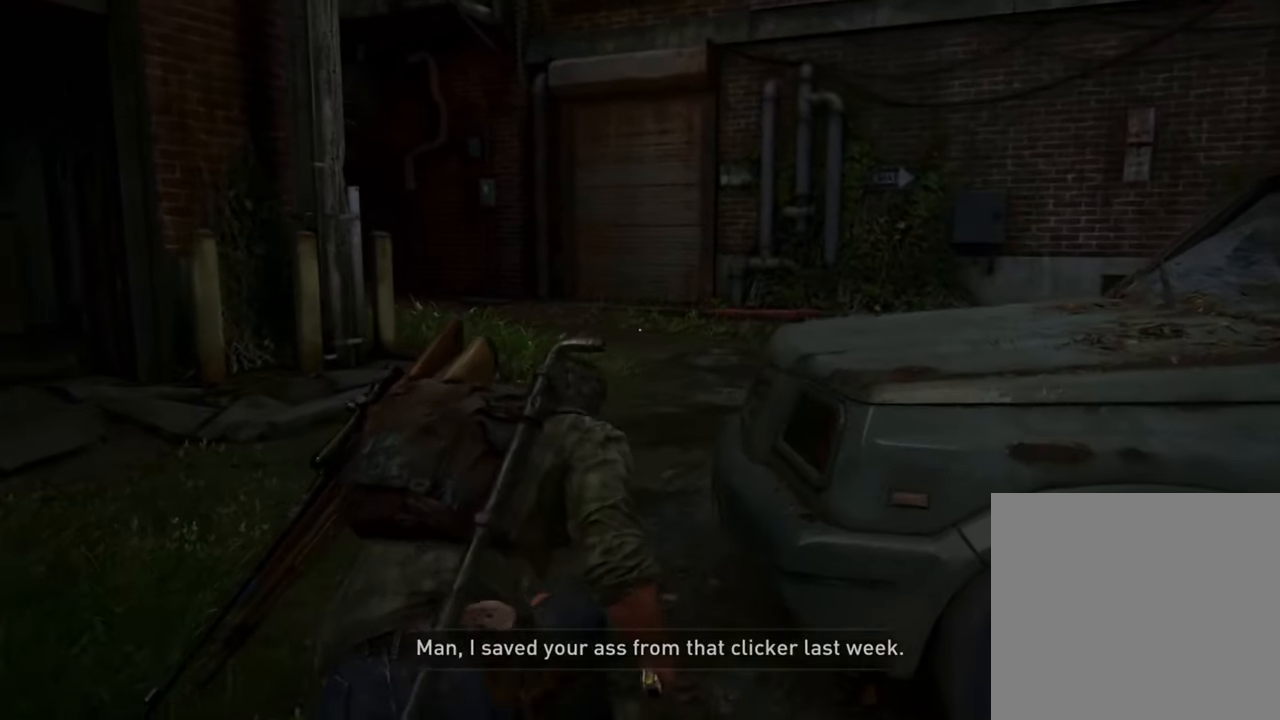
{"buttons": [], "left_stick": "up", "right_stick": "center", "events": [[133, "DPAD_LEFT", "down"], [266, "DPAD_LEFT", "up"]]}
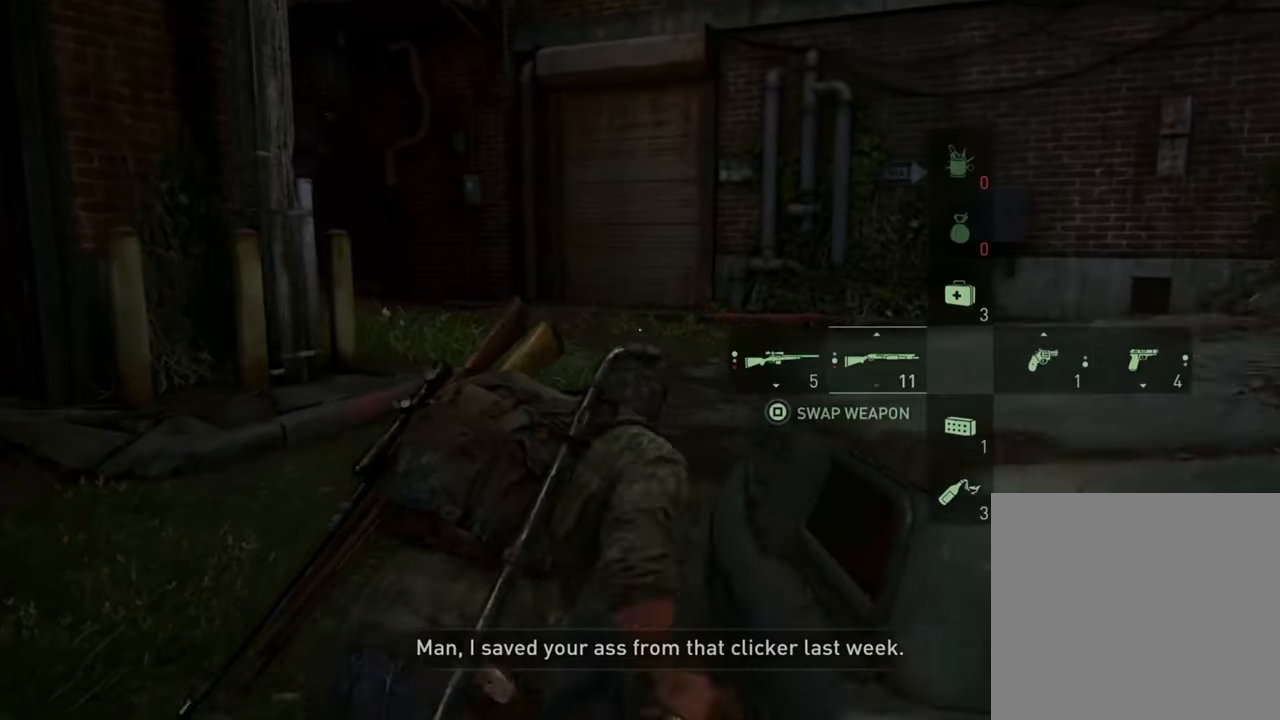
{"buttons": [], "left_stick": "up", "right_stick": "center", "events": []}
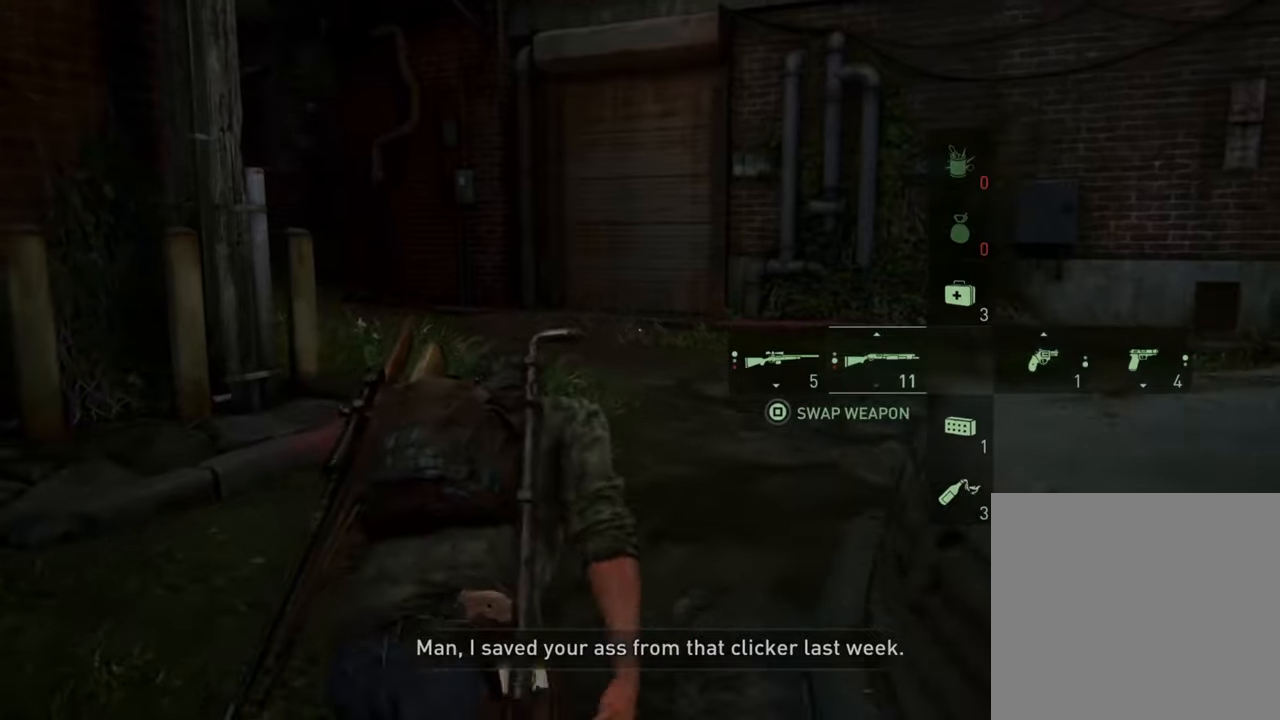
{"buttons": [], "left_stick": "up", "right_stick": "center", "events": [[300, "DPAD_LEFT", "down"], [467, "DPAD_LEFT", "up"]]}
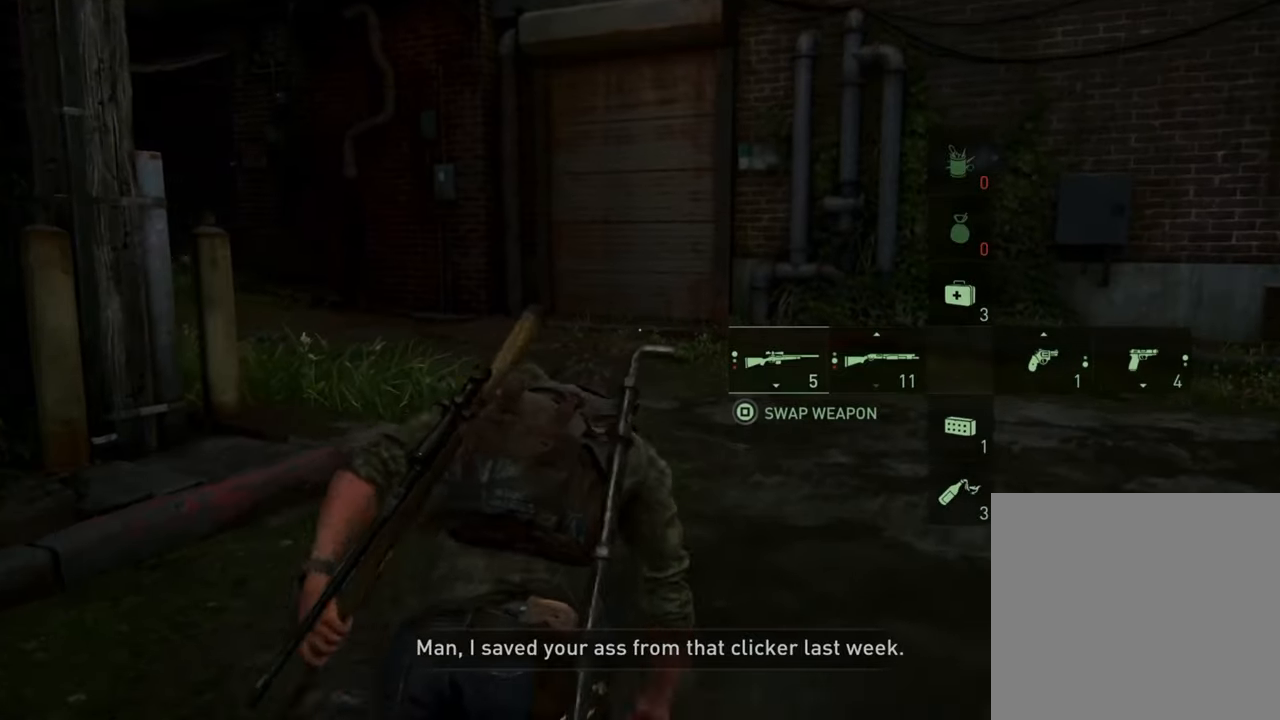
{"buttons": [], "left_stick": "up", "right_stick": "center", "events": []}
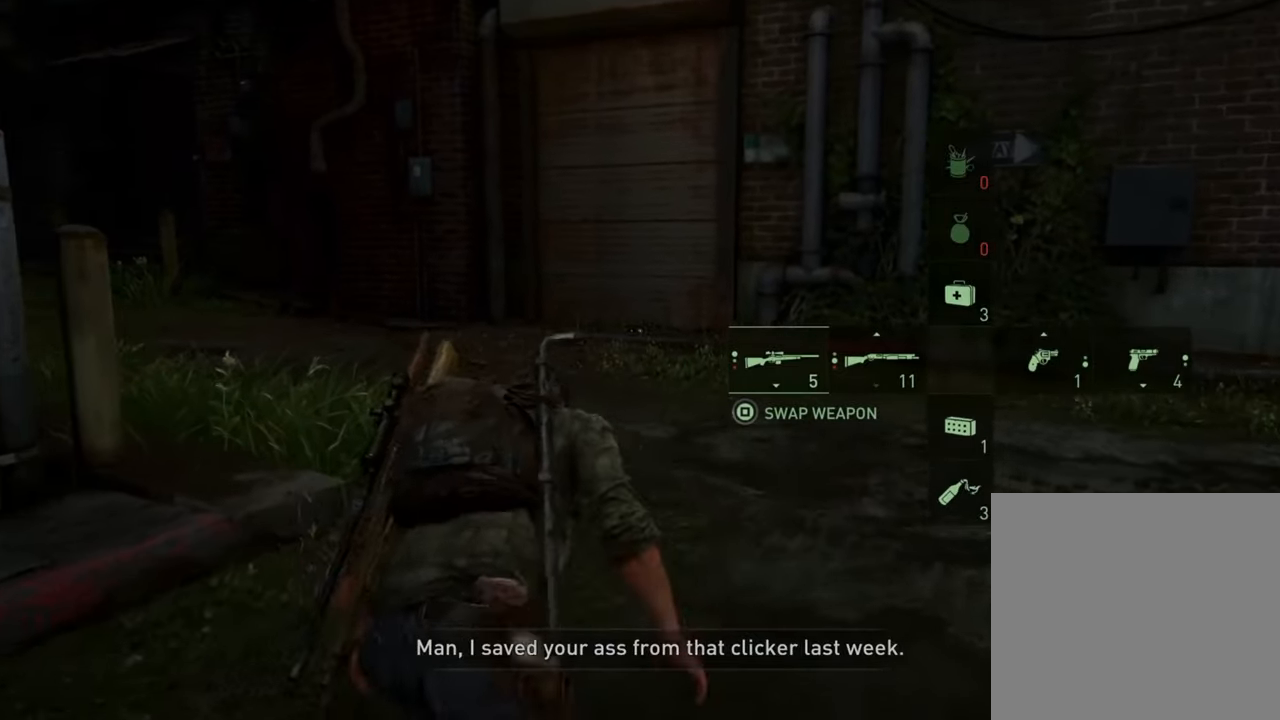
{"buttons": [], "left_stick": "up", "right_stick": "left", "events": [[67, "right_stick", "left"]]}
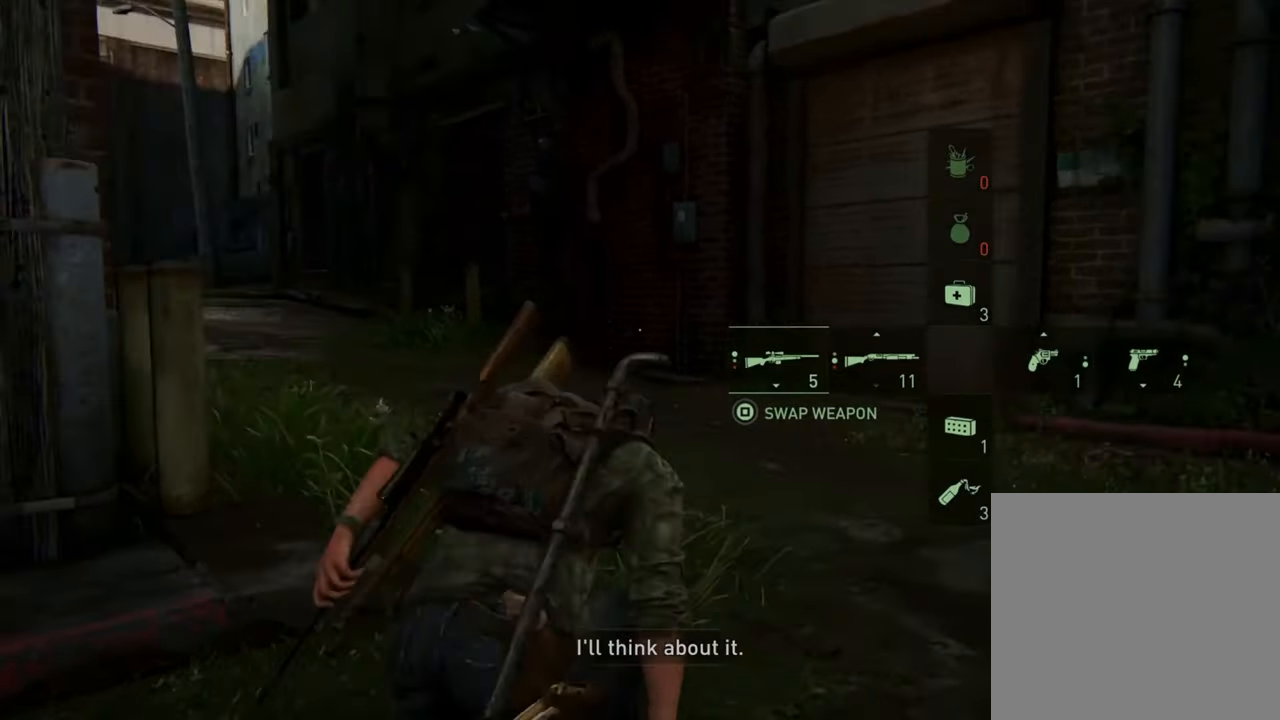
{"buttons": ["R1"], "left_stick": "up", "right_stick": "left", "events": [[467, "R1", "down"]]}
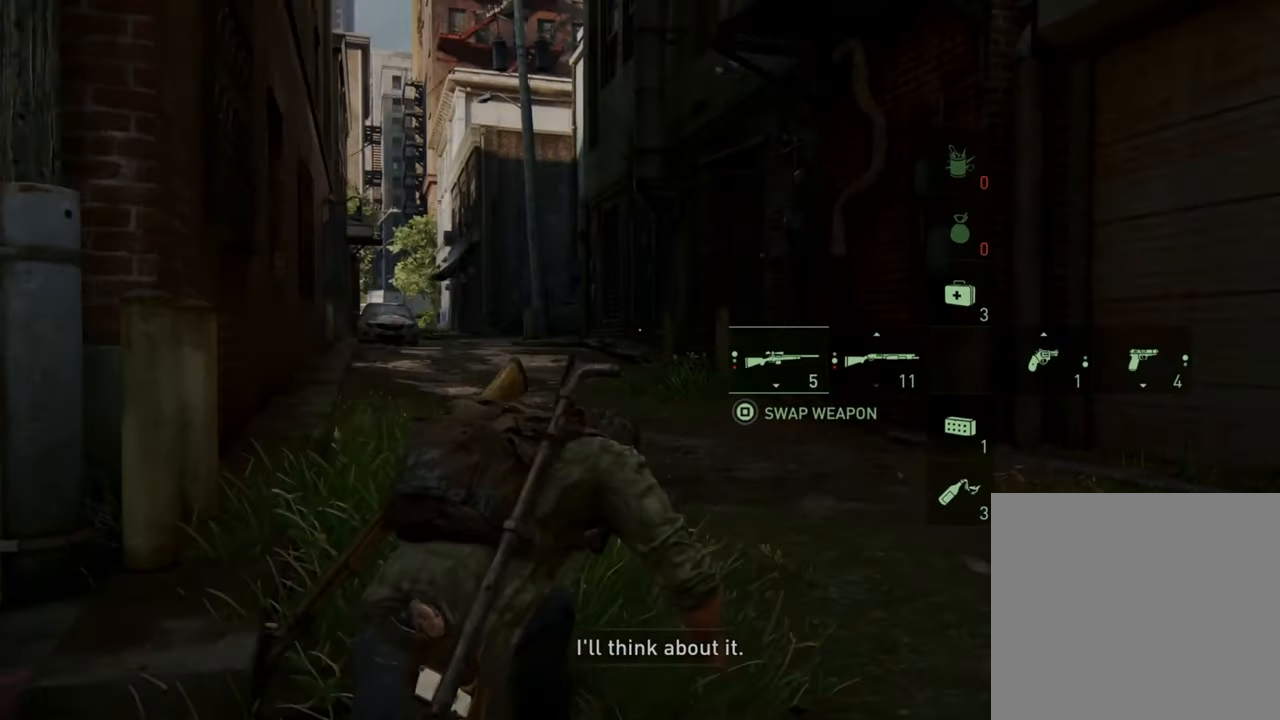
{"buttons": [], "left_stick": "up", "right_stick": "left", "events": [[134, "R1", "up"]]}
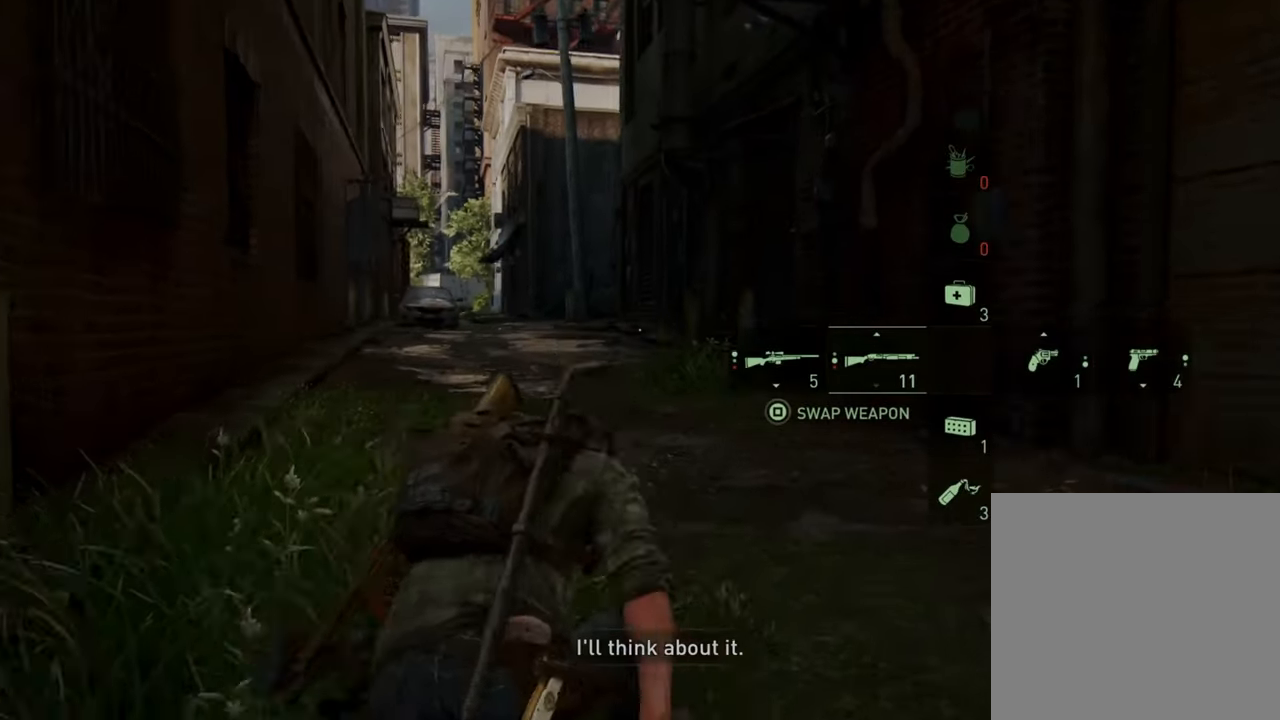
{"buttons": [], "left_stick": "up", "right_stick": "left", "events": [[134, "R1", "down"], [234, "R1", "up"]]}
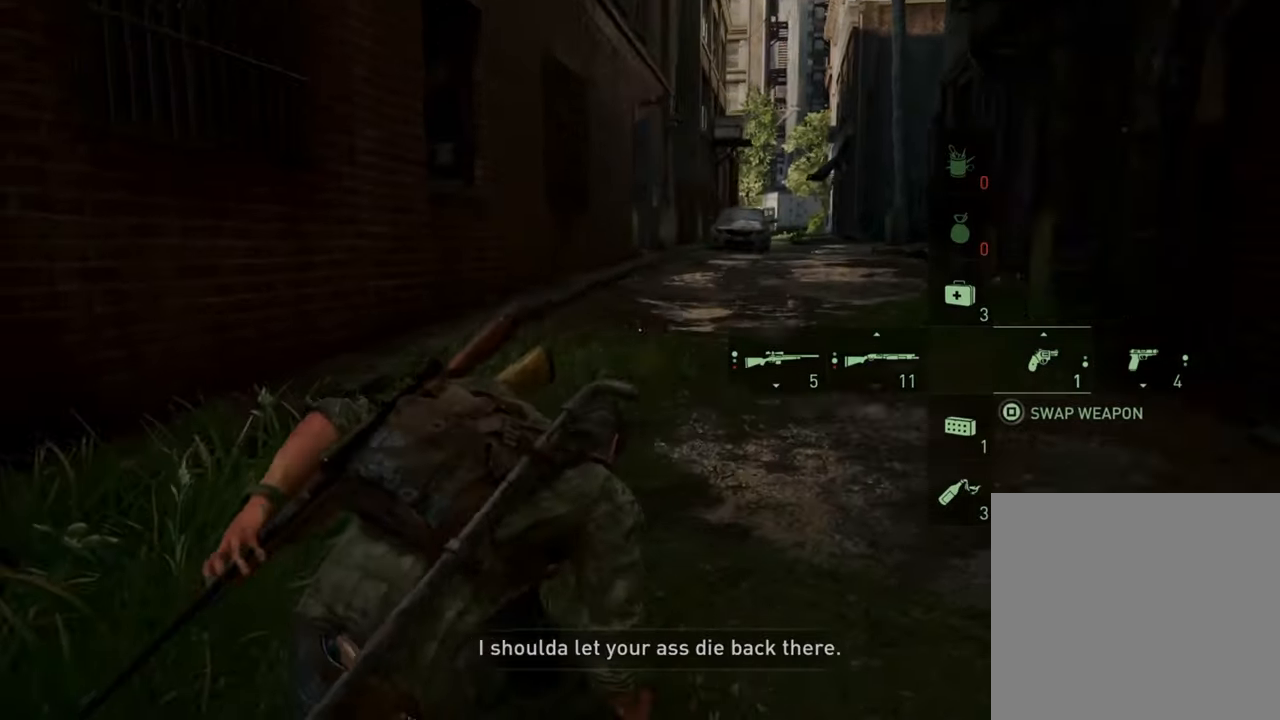
{"buttons": [], "left_stick": "up", "right_stick": "left", "events": []}
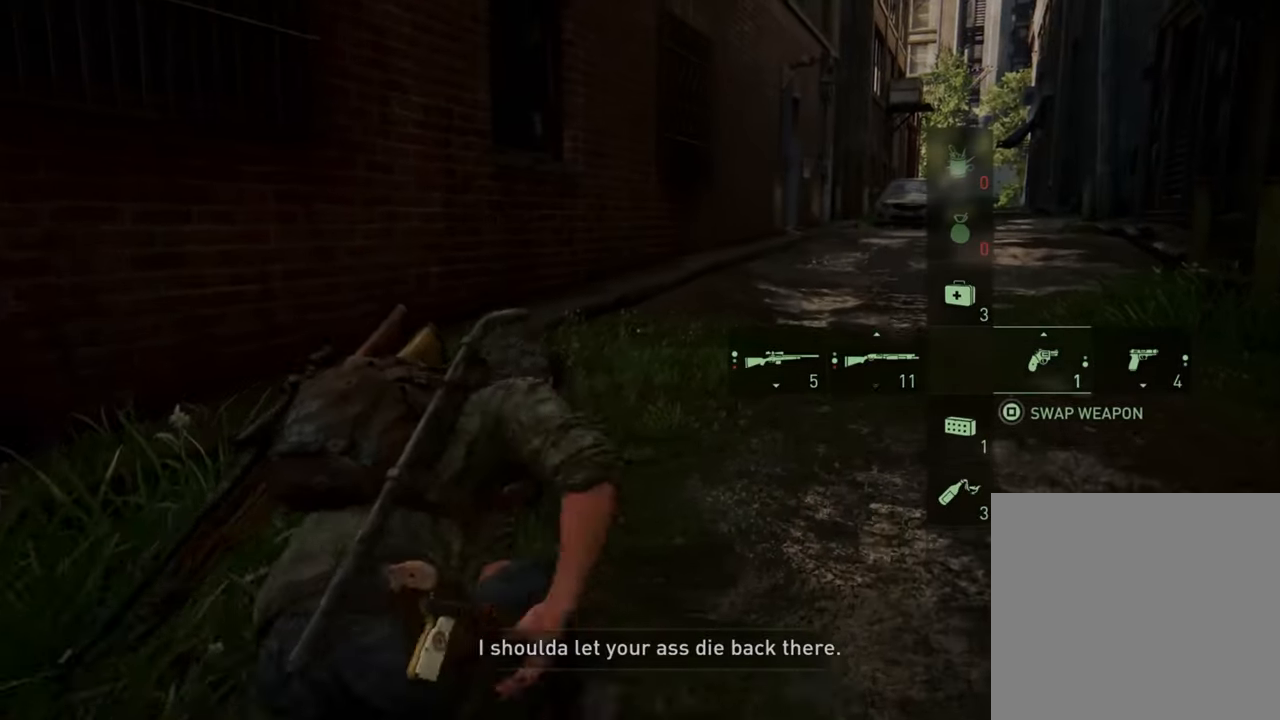
{"buttons": [], "left_stick": "up", "right_stick": "left", "events": []}